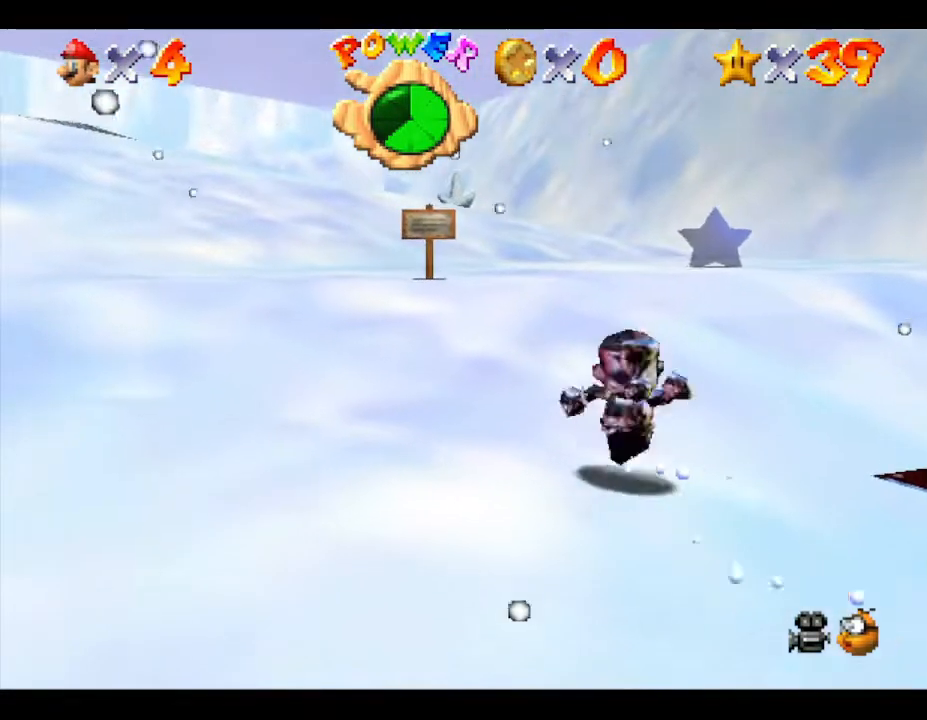
Gameplay with a controller (Nintendo layout); each line is a JSON object with the inputs held at the frame after it. "events" lists button and stick changes between this image and that frame as [ms after this image, input, new state], when the widget could be followed in between. Not read: L3 R3.
{"buttons": [], "left_stick": "up-left", "events": [[200, "left_stick", "up-left"]]}
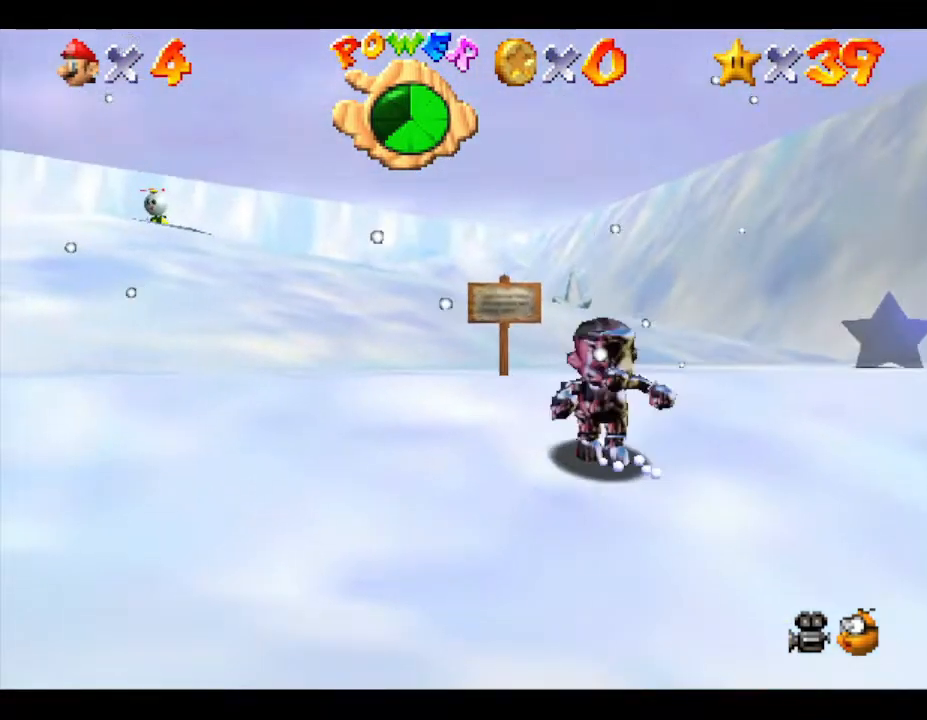
{"buttons": [], "left_stick": "up", "events": [[433, "left_stick", "up"]]}
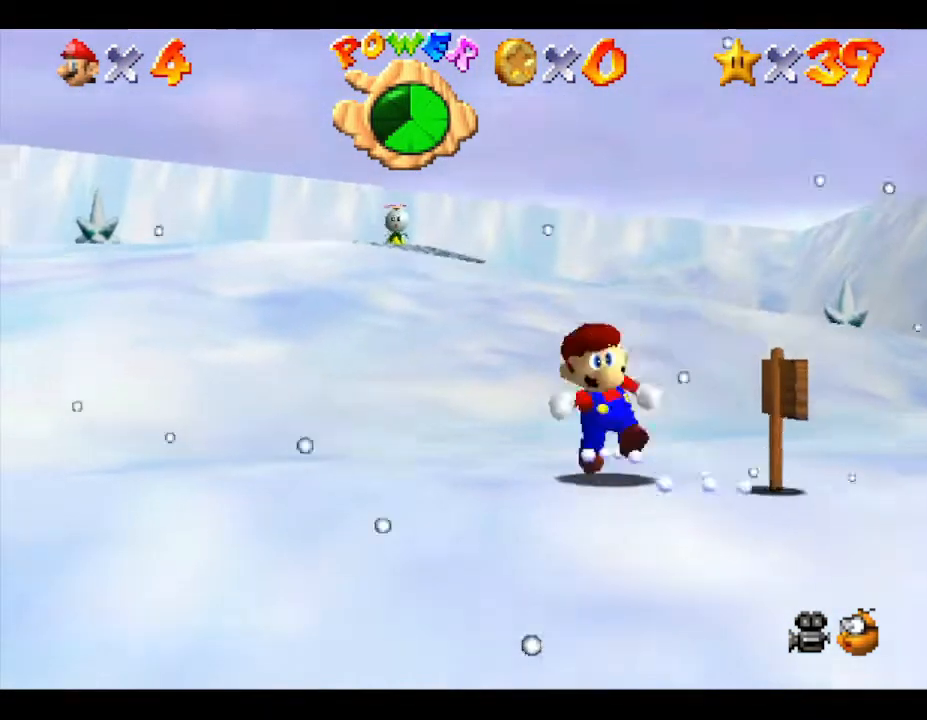
{"buttons": ["A"], "left_stick": "up", "events": [[250, "A", "down"]]}
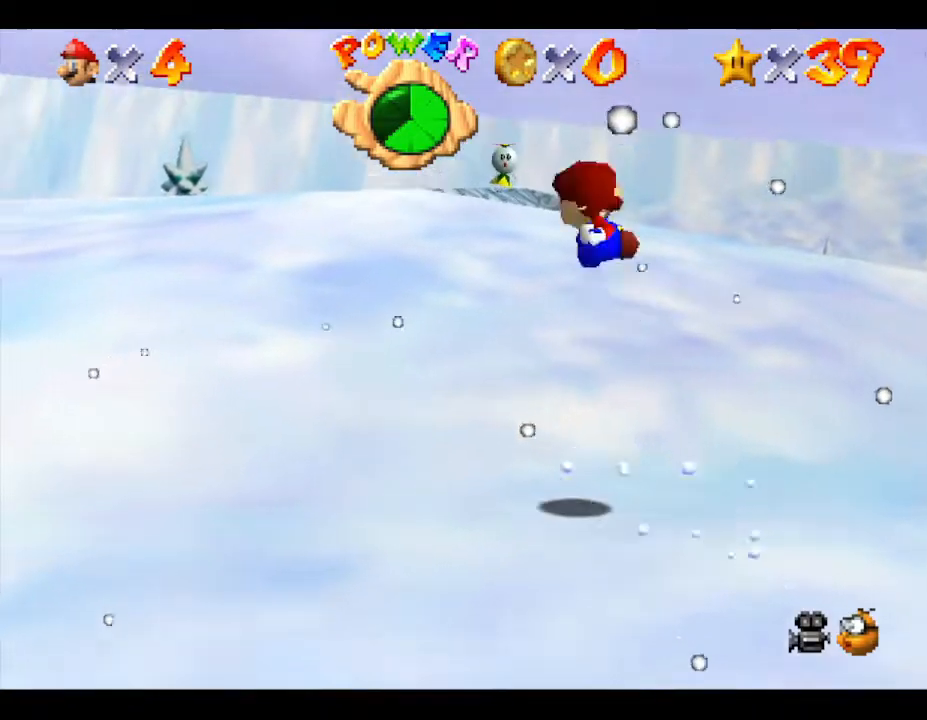
{"buttons": [], "left_stick": "up", "events": [[17, "A", "up"]]}
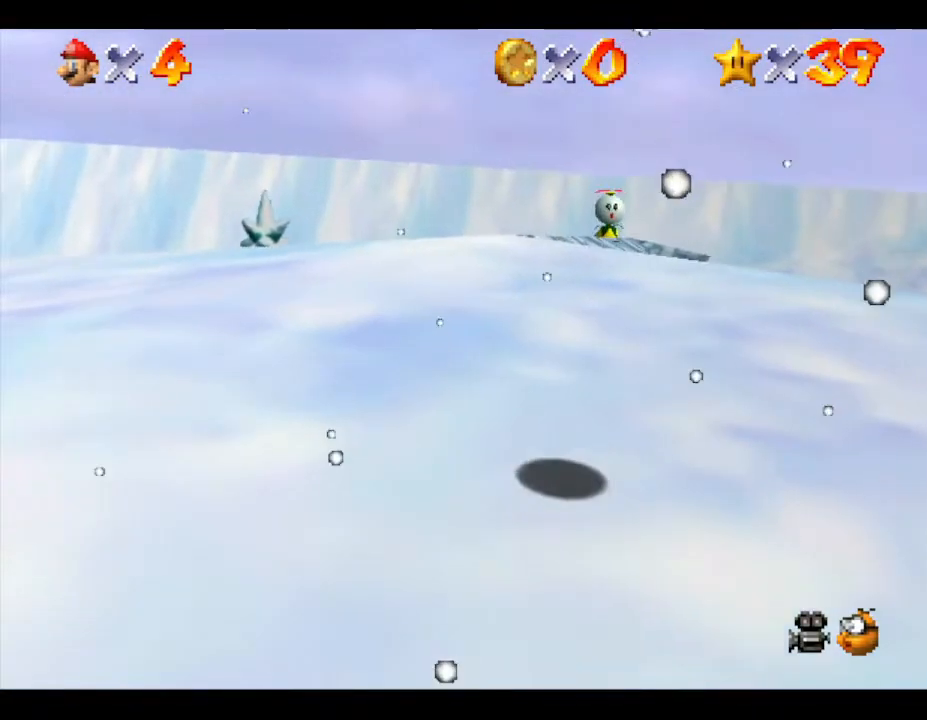
{"buttons": [], "left_stick": "up", "events": [[50, "A", "down"], [283, "A", "up"]]}
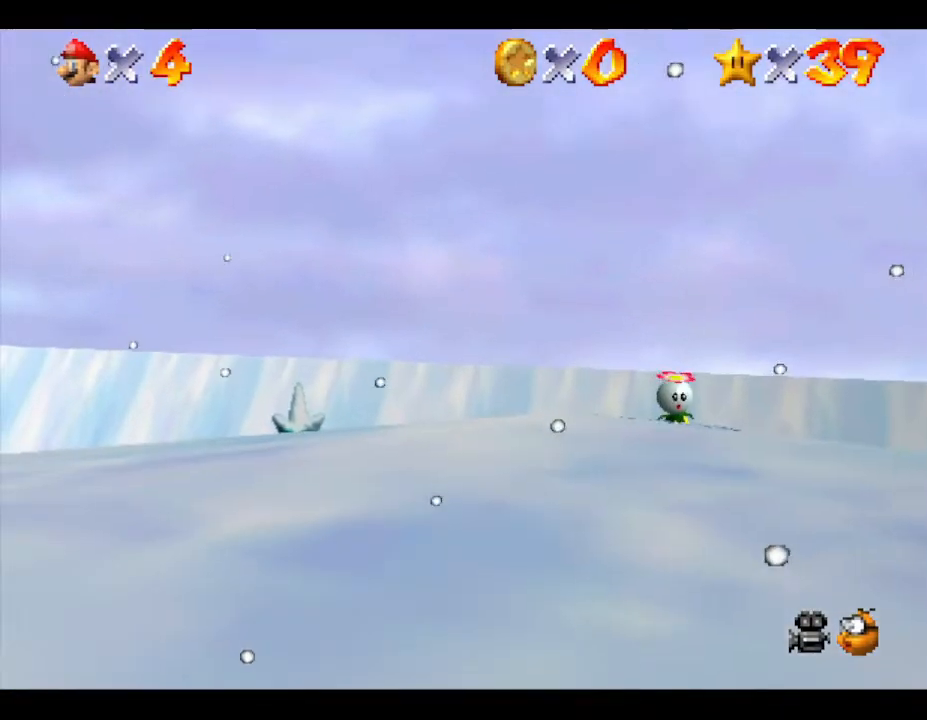
{"buttons": ["A"], "left_stick": "up", "events": [[317, "A", "down"]]}
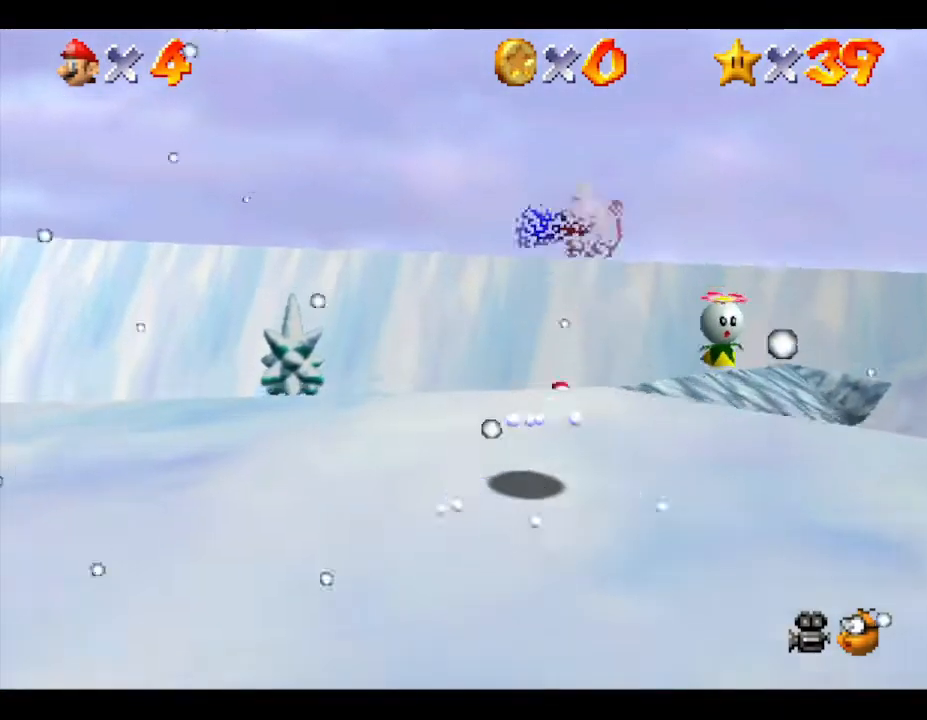
{"buttons": [], "left_stick": "up", "events": [[467, "A", "up"]]}
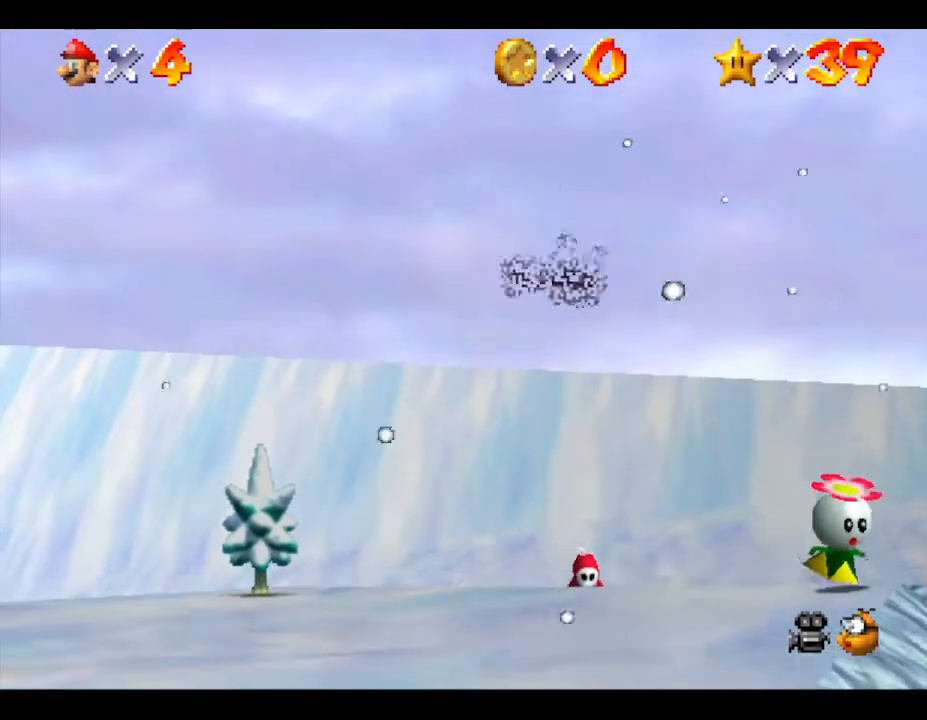
{"buttons": [], "left_stick": "up", "events": []}
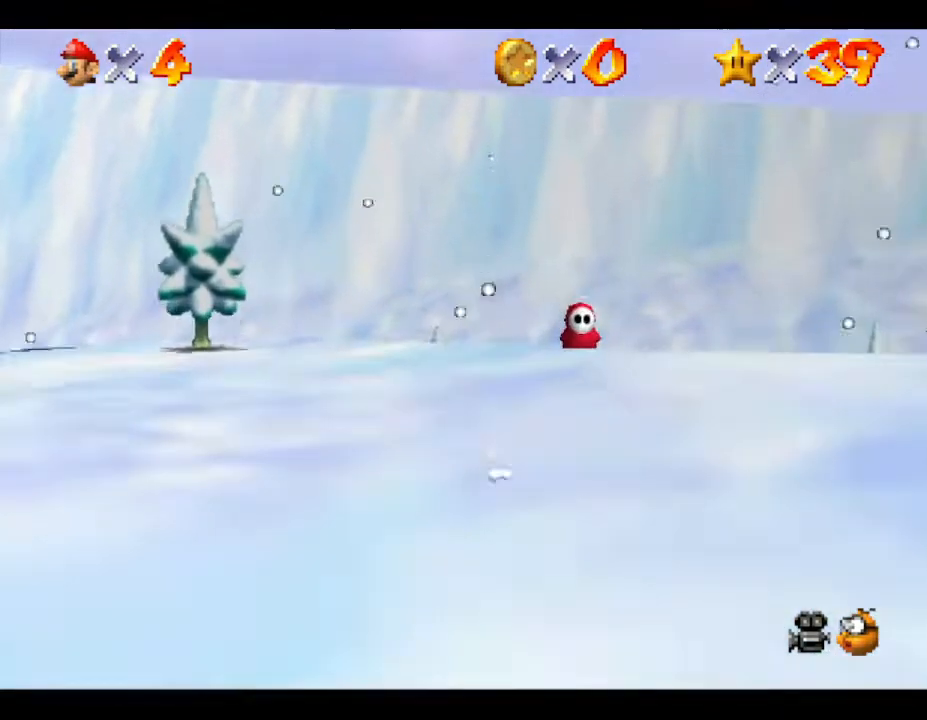
{"buttons": [], "left_stick": "up", "events": []}
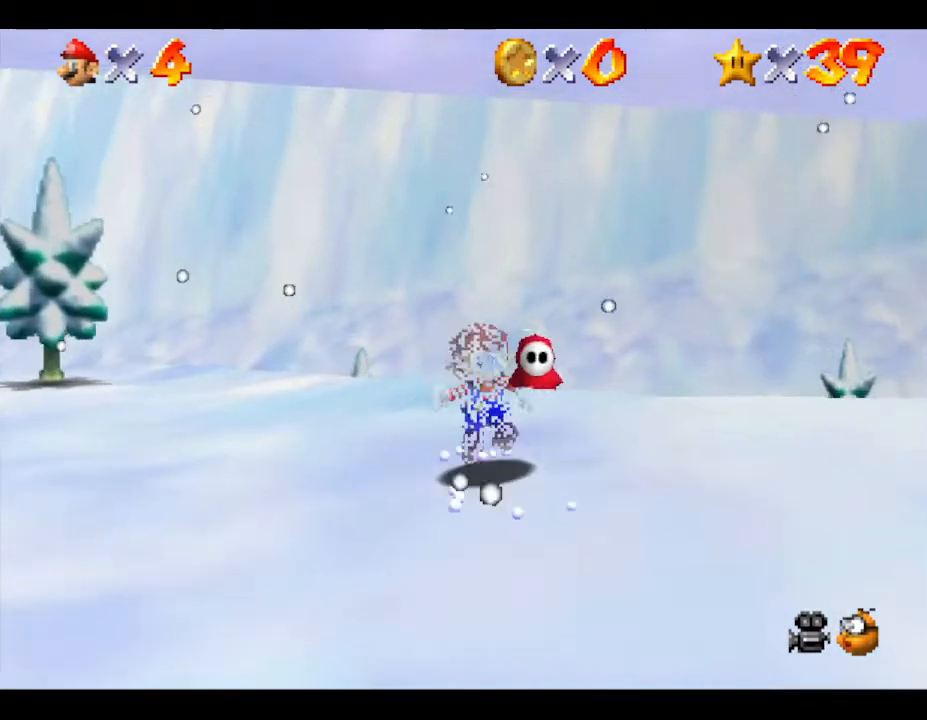
{"buttons": ["A", "Z"], "left_stick": "up", "events": [[217, "Z", "down"], [283, "A", "down"]]}
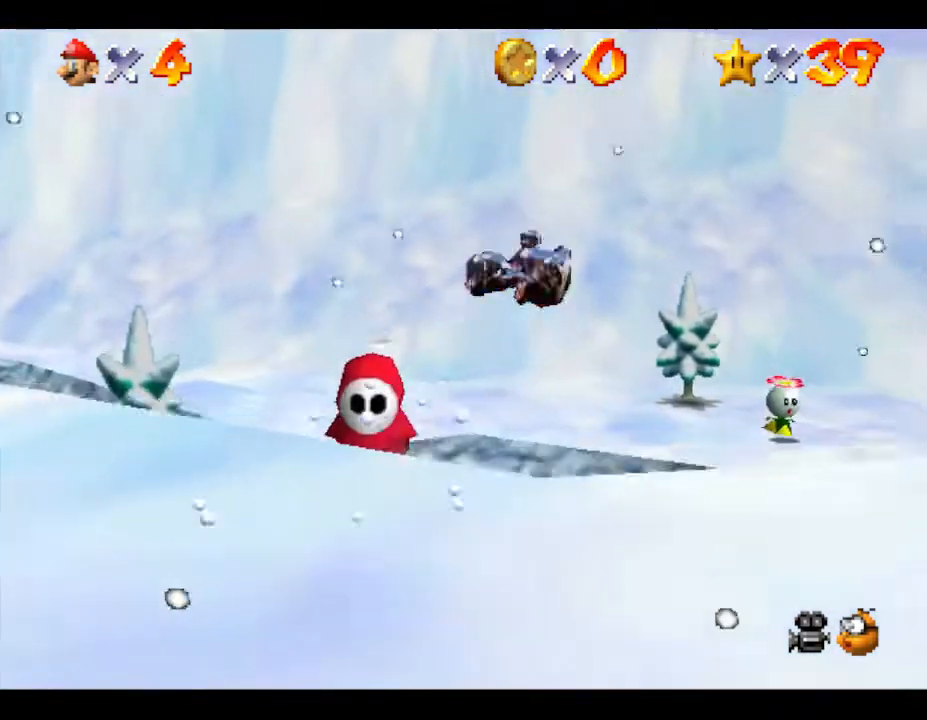
{"buttons": ["A", "Z"], "left_stick": "up", "events": []}
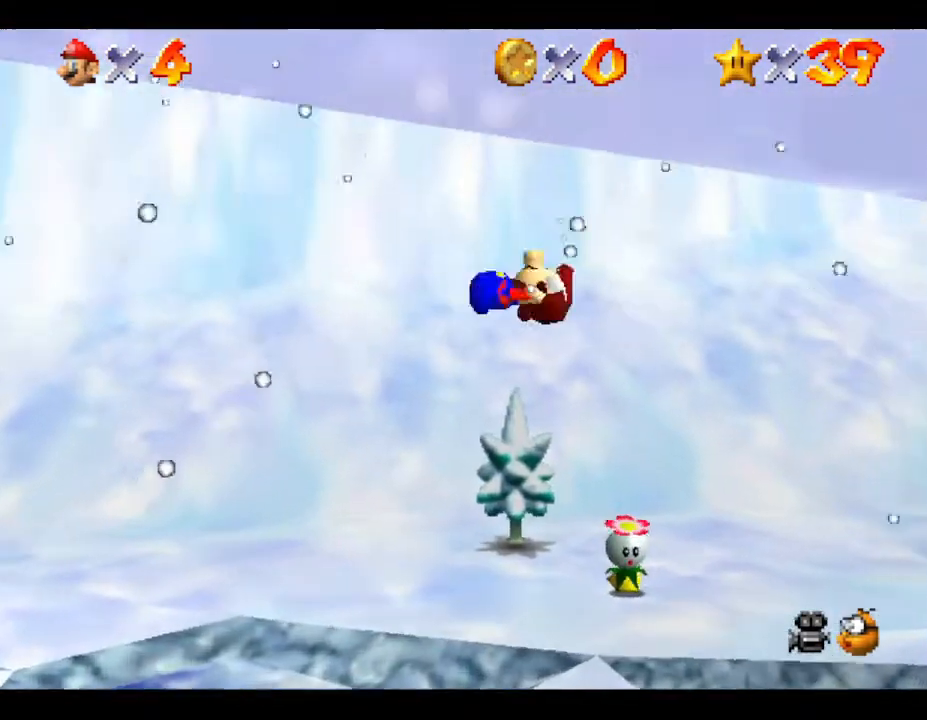
{"buttons": [], "left_stick": "up-left", "events": [[50, "Z", "up"], [267, "A", "up"], [383, "left_stick", "up-left"]]}
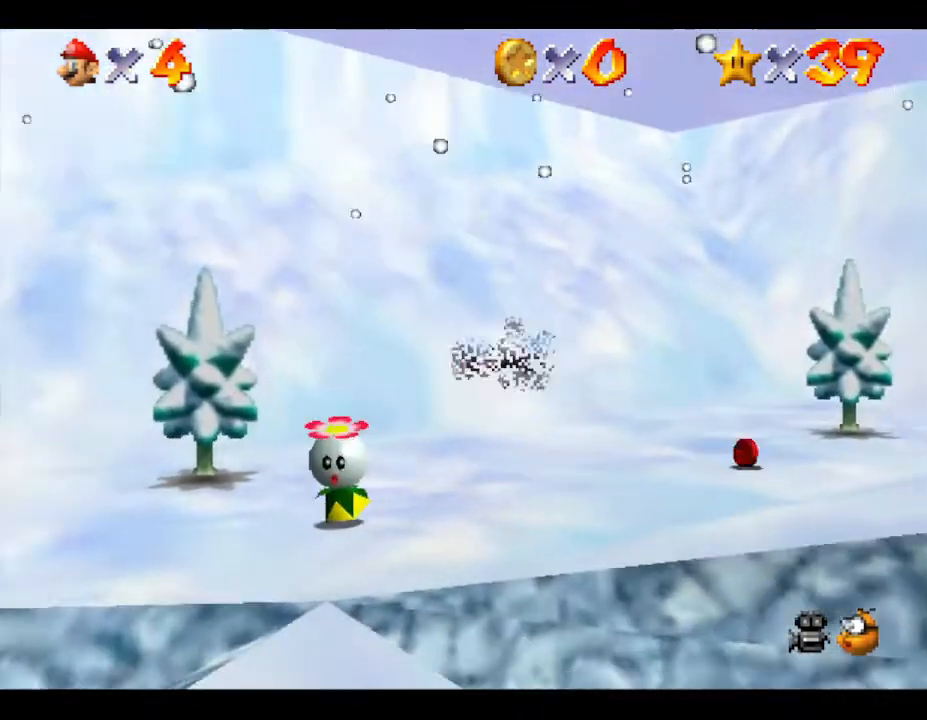
{"buttons": [], "left_stick": "up-left", "events": []}
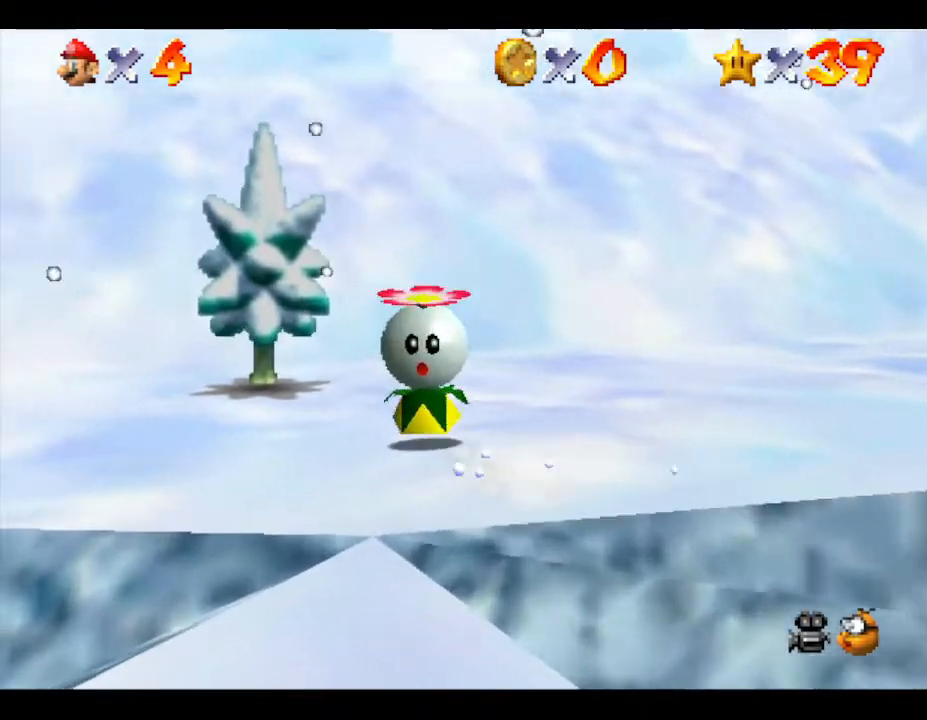
{"buttons": [], "left_stick": "up-left", "events": [[217, "left_stick", "up"], [400, "left_stick", "up-left"]]}
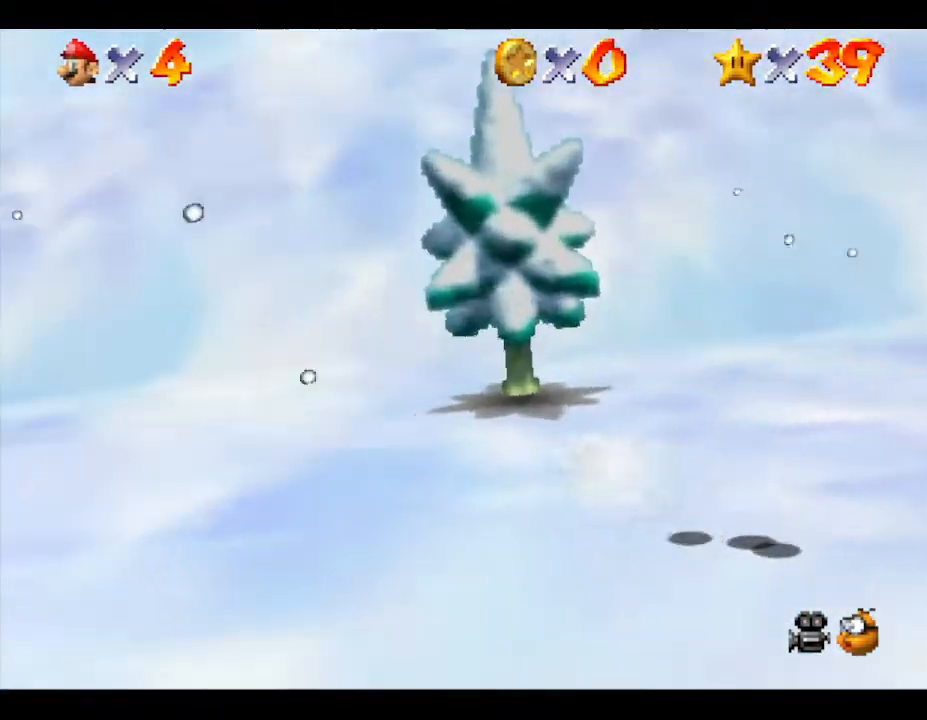
{"buttons": [], "left_stick": "down-right", "events": [[33, "left_stick", "center"], [217, "left_stick", "down"], [333, "left_stick", "down-right"]]}
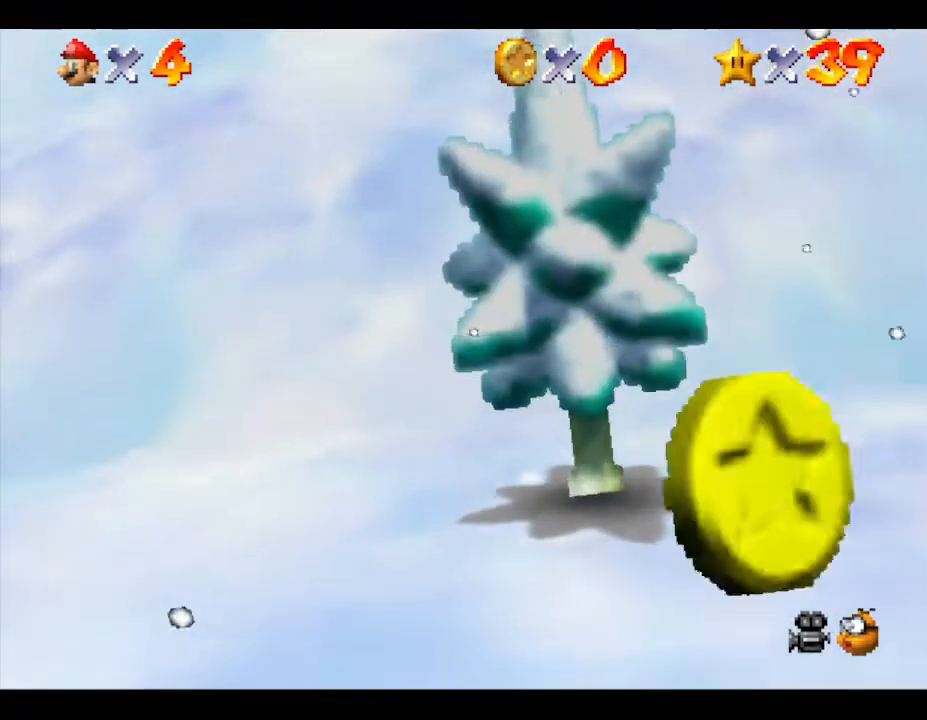
{"buttons": [], "left_stick": "center", "events": [[117, "left_stick", "center"]]}
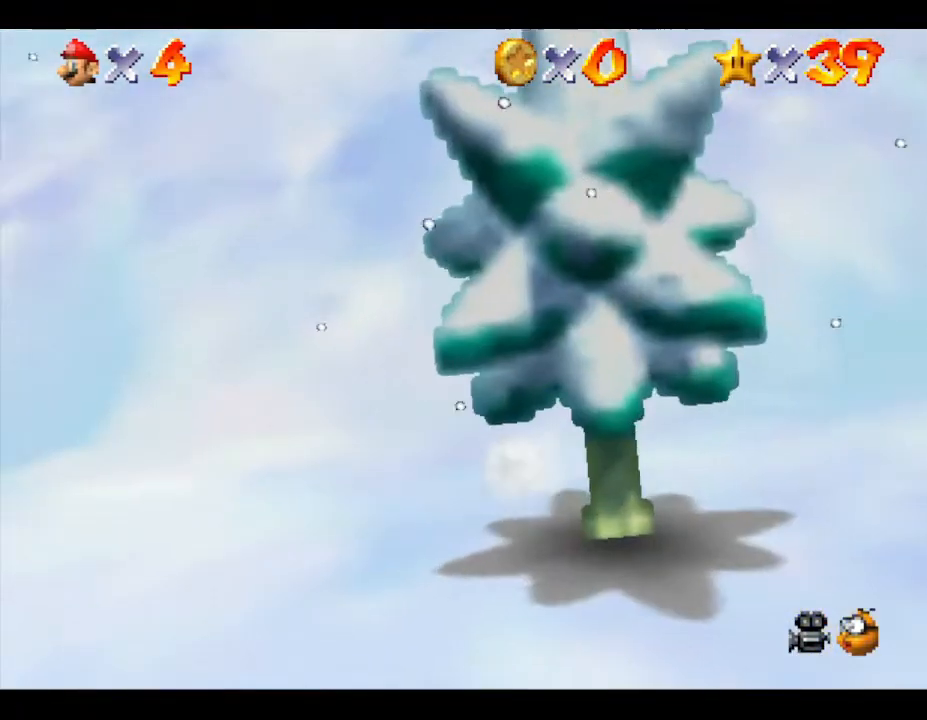
{"buttons": [], "left_stick": "down-right", "events": [[283, "left_stick", "down-right"]]}
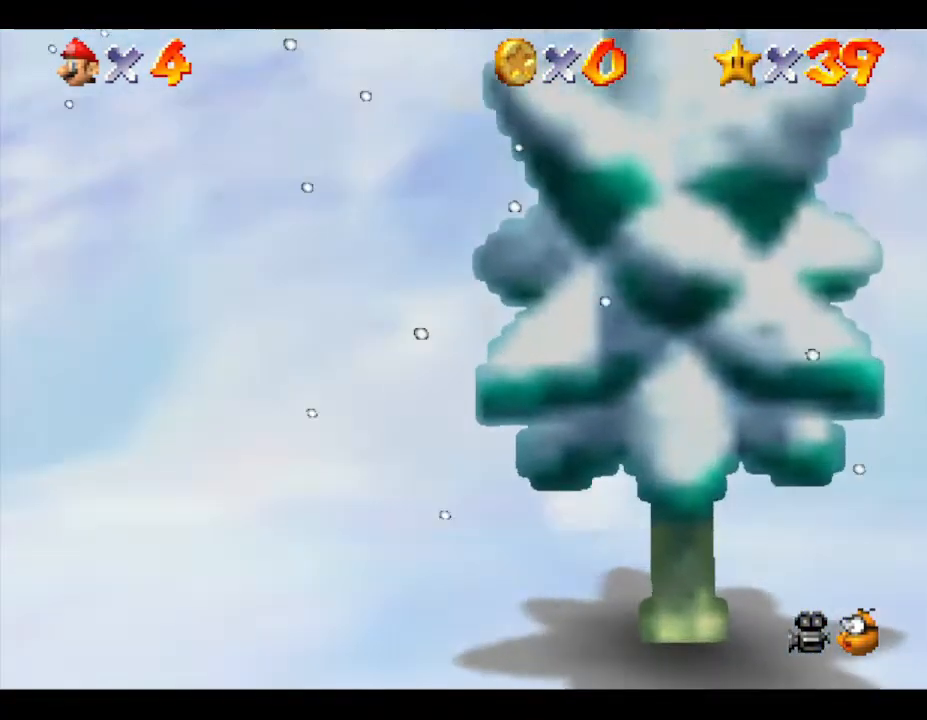
{"buttons": ["B"], "left_stick": "center", "events": [[100, "left_stick", "center"], [433, "B", "down"]]}
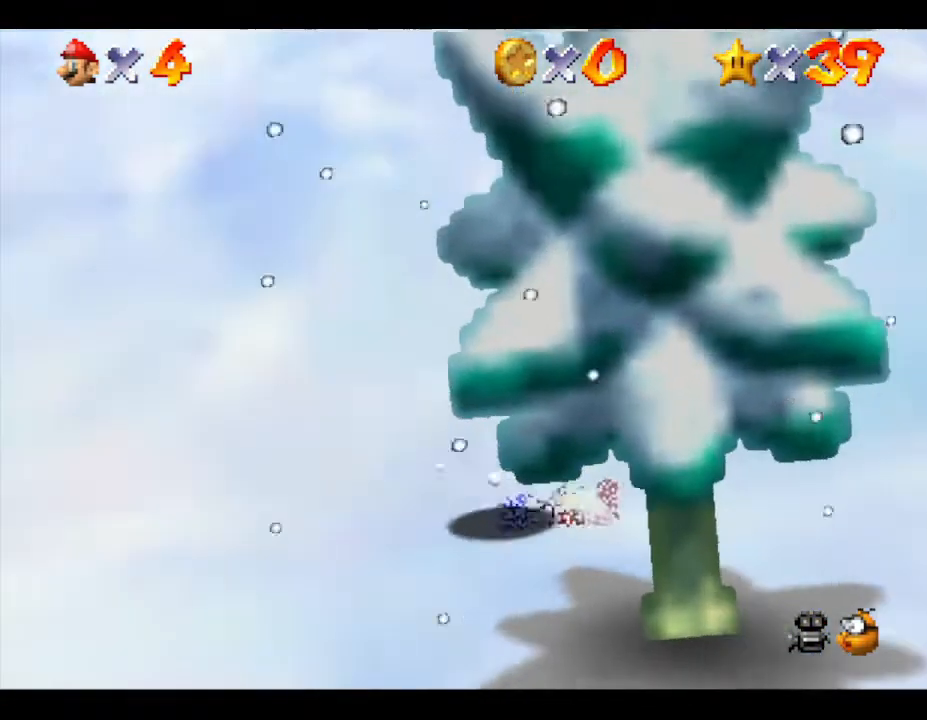
{"buttons": [], "left_stick": "down", "events": [[33, "left_stick", "down"], [67, "B", "up"]]}
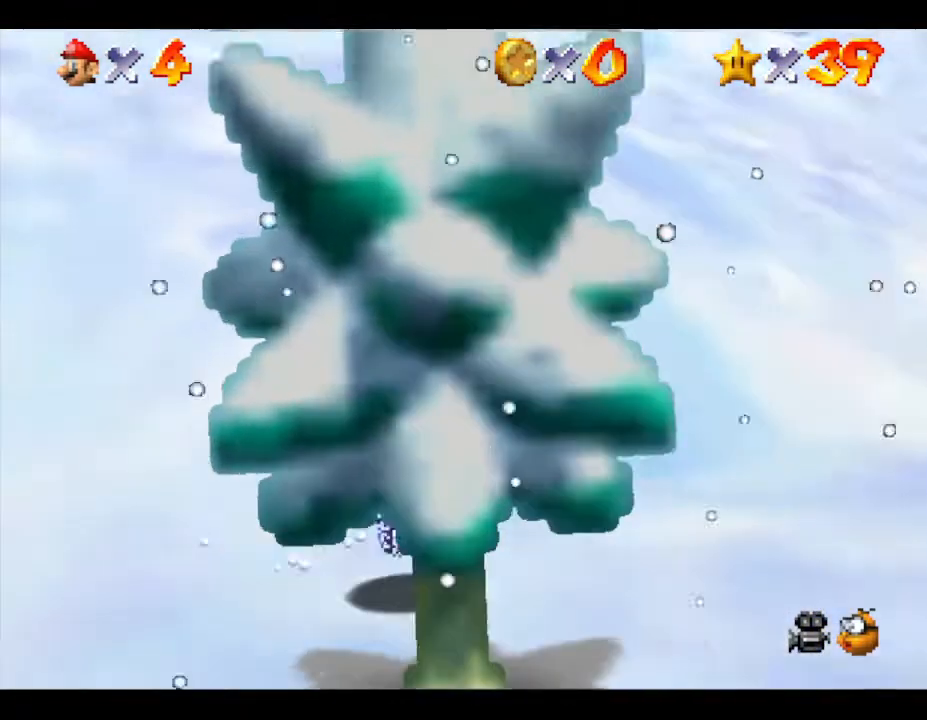
{"buttons": [], "left_stick": "down", "events": [[33, "left_stick", "center"], [217, "left_stick", "down"]]}
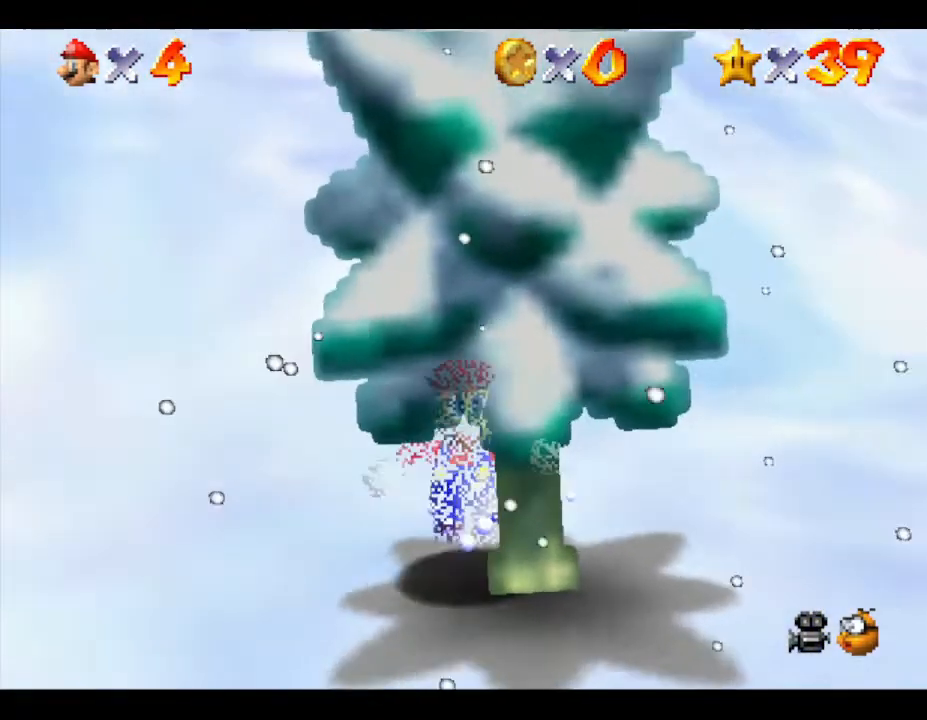
{"buttons": [], "left_stick": "center", "events": [[150, "left_stick", "center"]]}
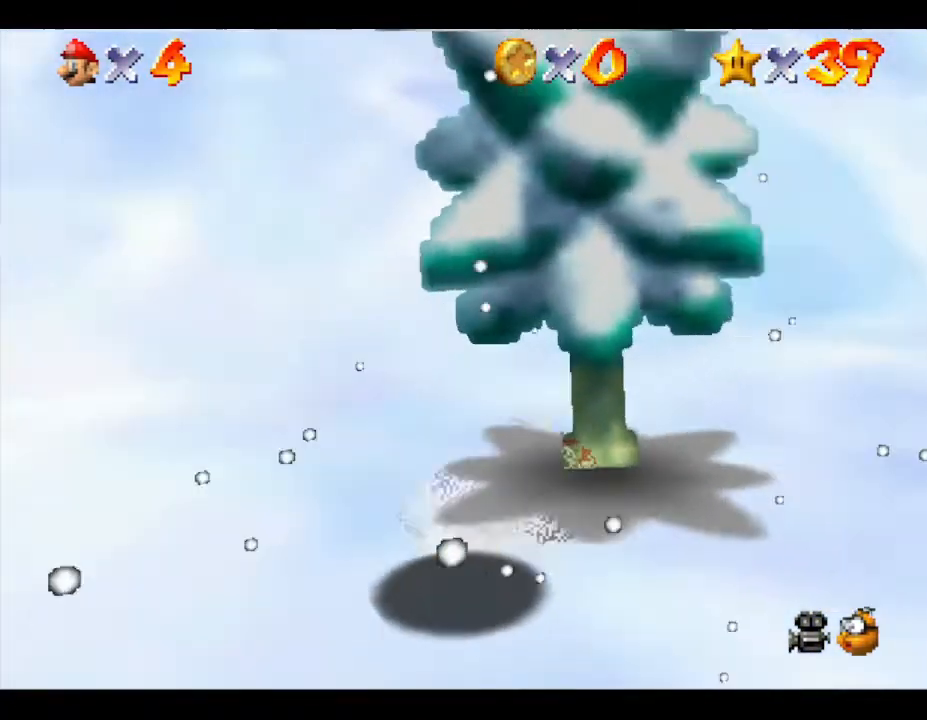
{"buttons": [], "left_stick": "up", "events": [[383, "left_stick", "up"]]}
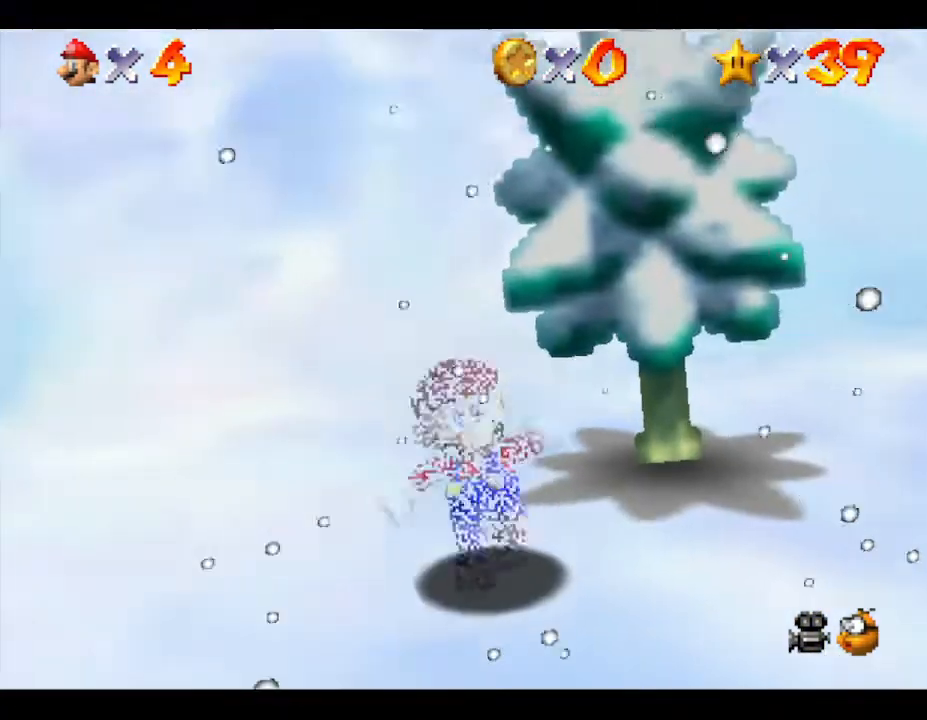
{"buttons": [], "left_stick": "center", "events": [[67, "left_stick", "up-right"], [267, "left_stick", "center"]]}
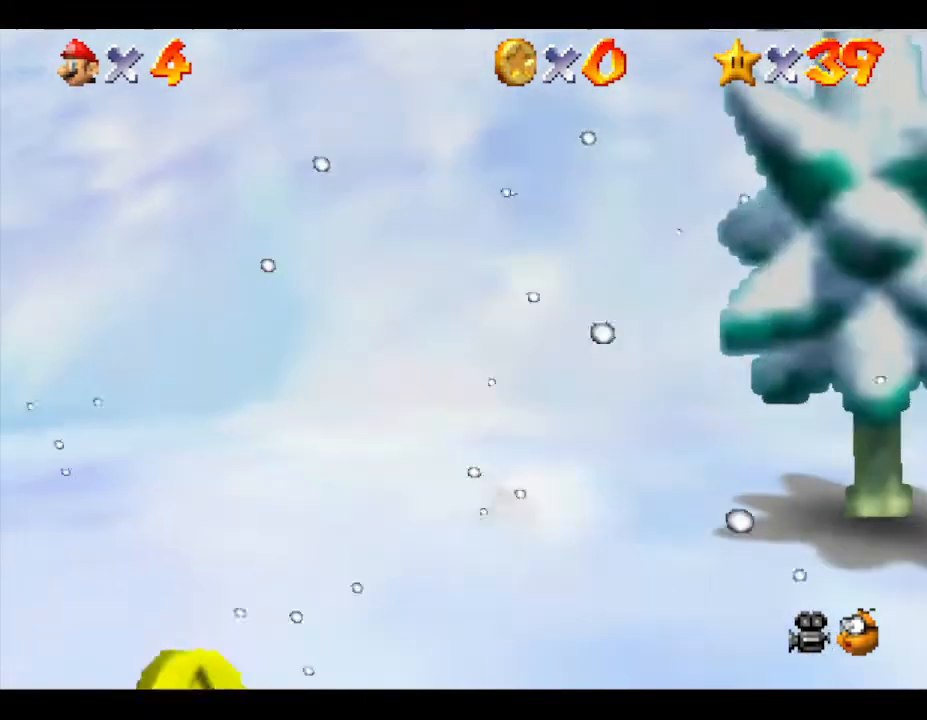
{"buttons": [], "left_stick": "center", "events": [[50, "left_stick", "right"], [333, "left_stick", "center"]]}
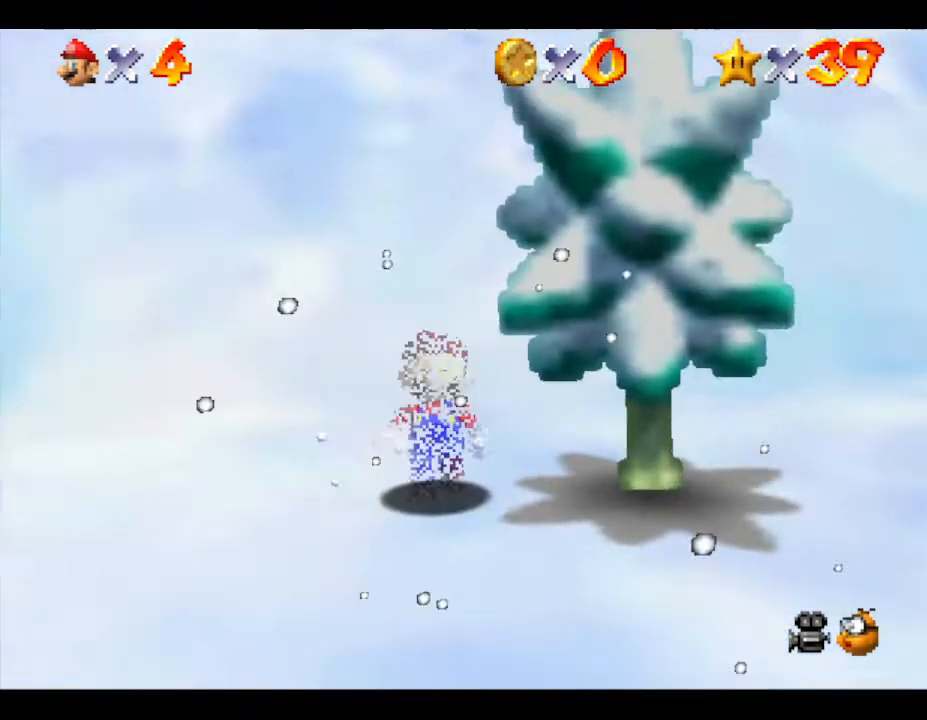
{"buttons": [], "left_stick": "right", "events": [[400, "left_stick", "down-right"], [500, "left_stick", "right"]]}
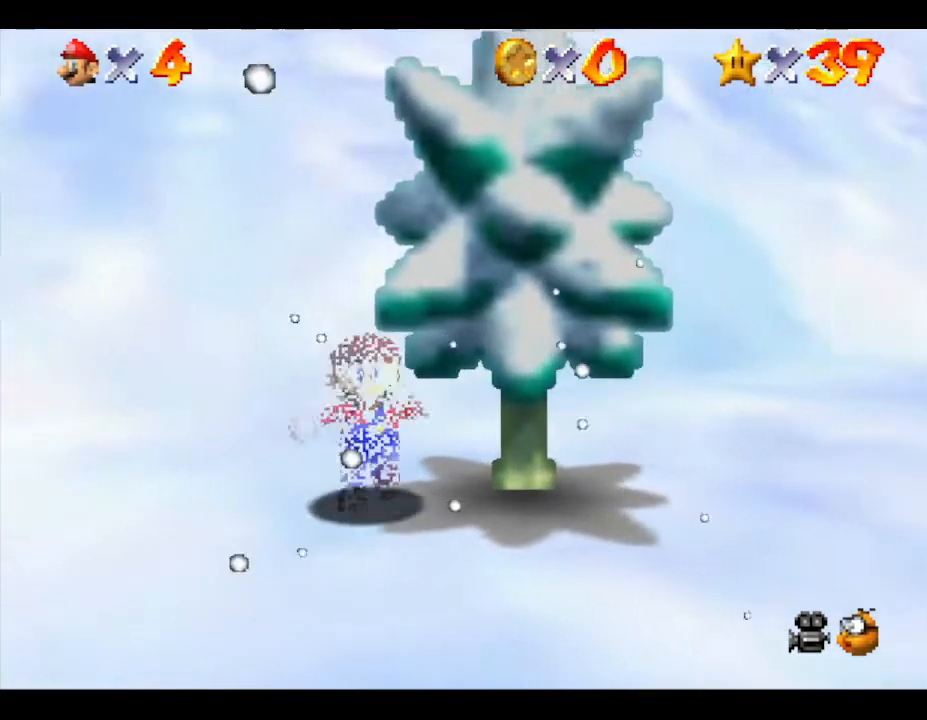
{"buttons": [], "left_stick": "center", "events": [[183, "left_stick", "center"]]}
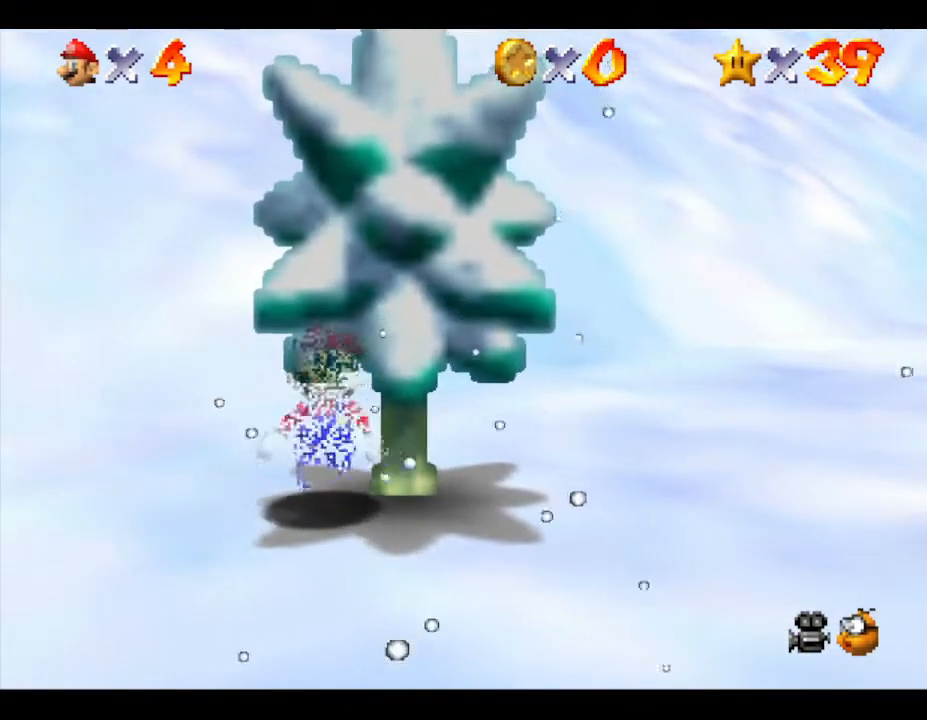
{"buttons": [], "left_stick": "center", "events": []}
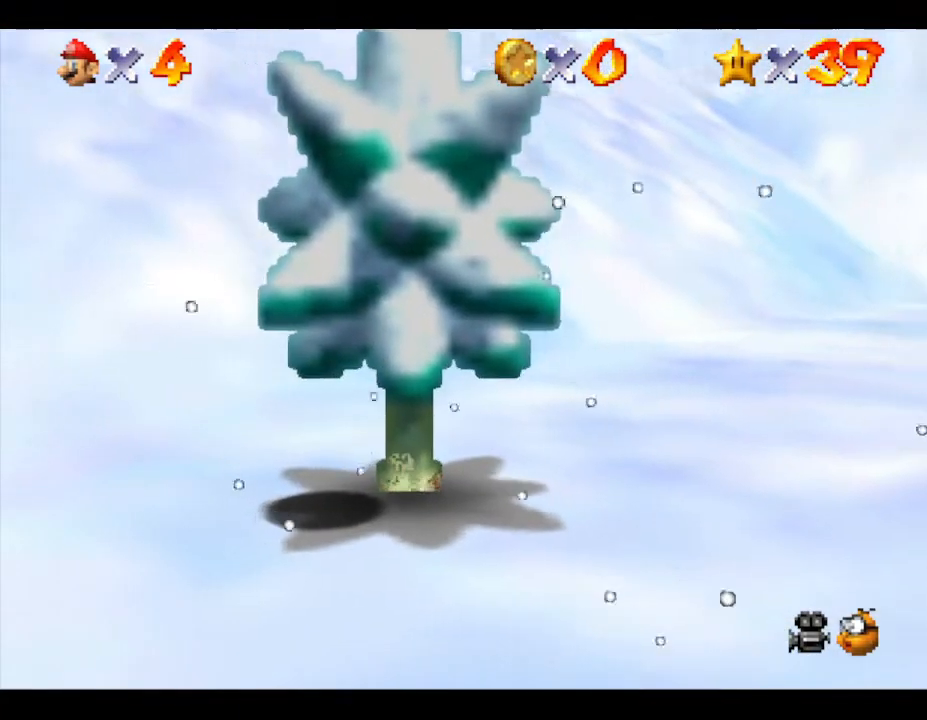
{"buttons": [], "left_stick": "center", "events": []}
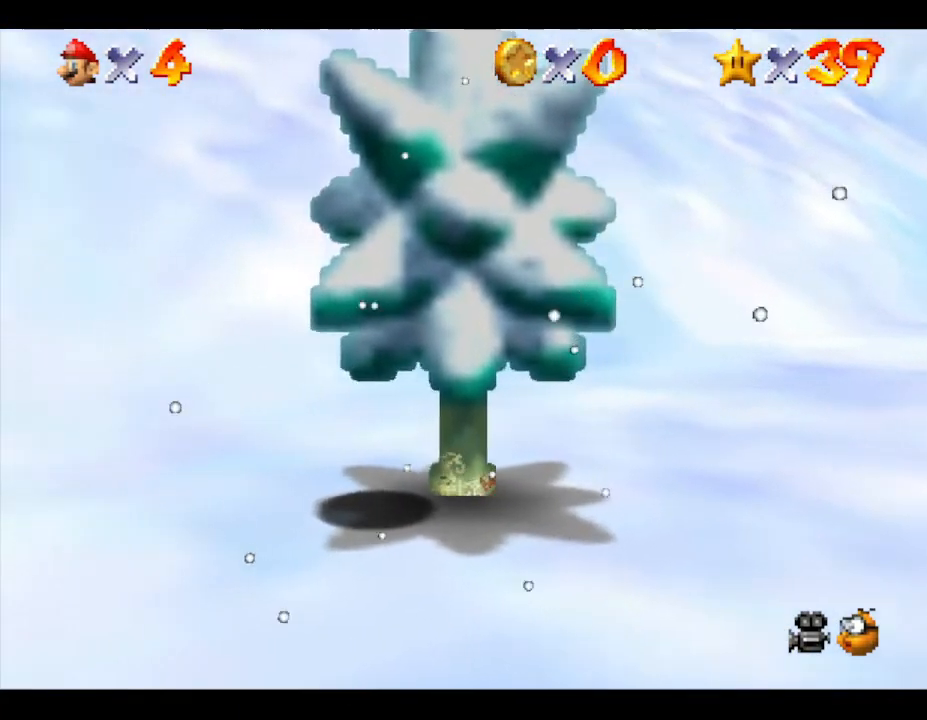
{"buttons": [], "left_stick": "center", "events": [[117, "left_stick", "right"], [300, "left_stick", "center"]]}
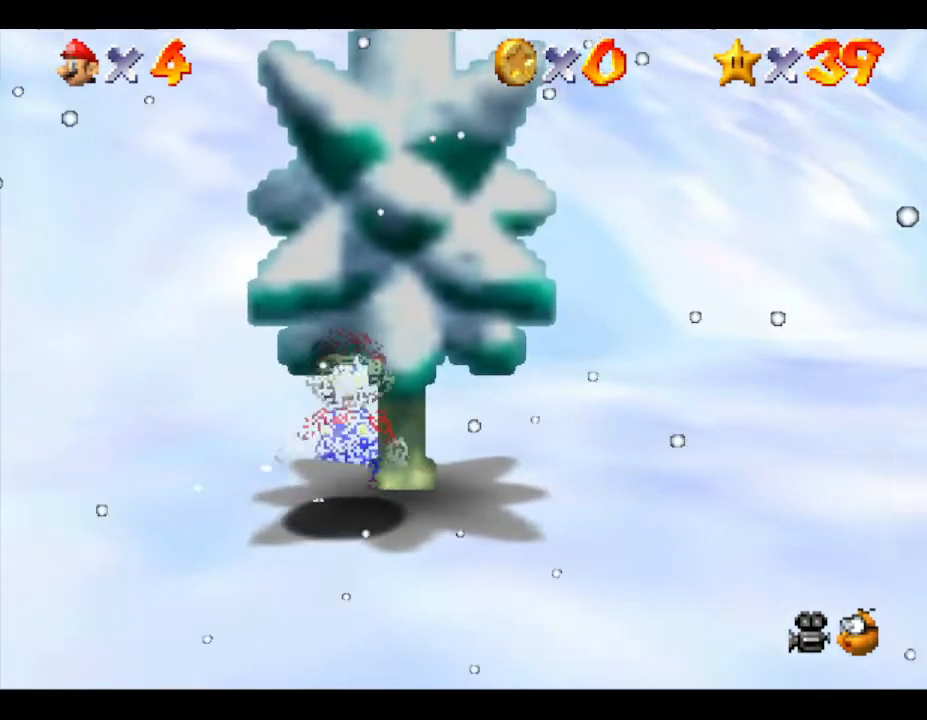
{"buttons": [], "left_stick": "center", "events": []}